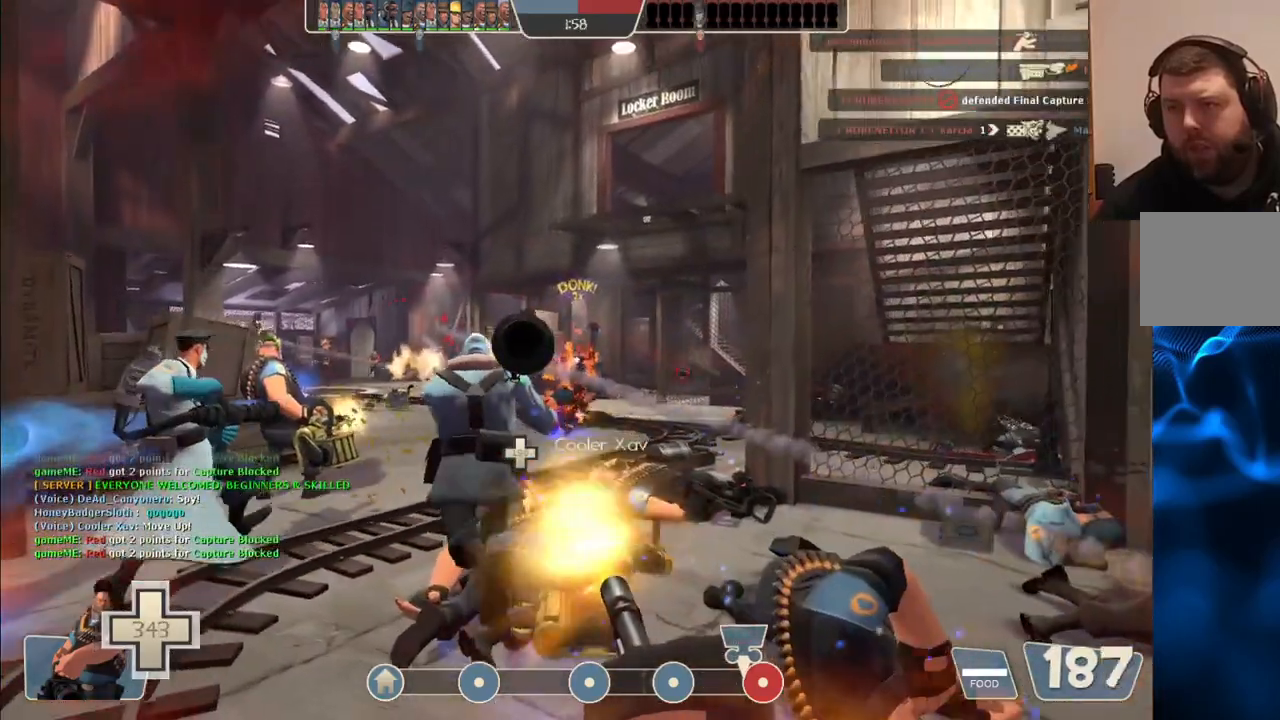
Gameplay with a controller (PlayStation layout); each line is a JSON object with the inputs held at the frame after it. "events" lists button and stick changes between this image and that frame as [ms after this image, input, new state], when the widget could be followed in between.
{"buttons": ["L2", "R2"], "left_stick": "up", "right_stick": "center", "events": [[250, "left_stick", "up"]]}
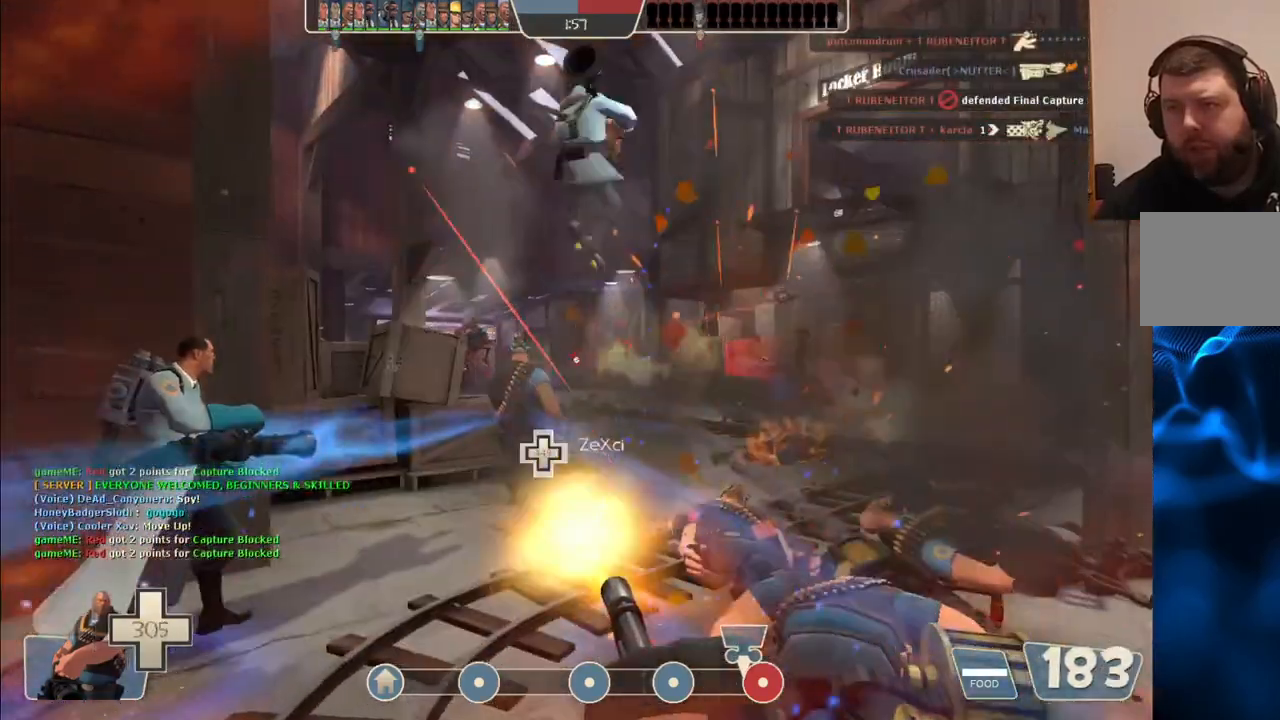
{"buttons": ["L2", "R2"], "left_stick": "up", "right_stick": "center", "events": []}
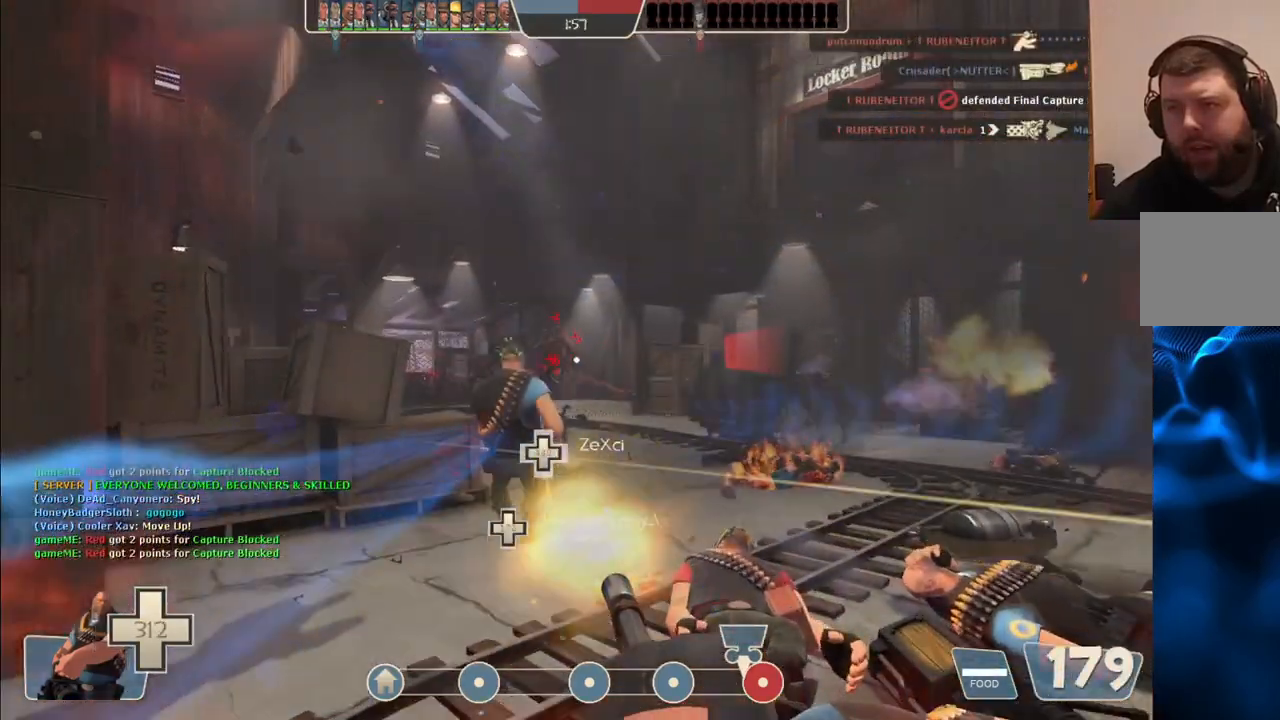
{"buttons": ["L2", "R2"], "left_stick": "up-right", "right_stick": "center", "events": [[67, "left_stick", "up-right"]]}
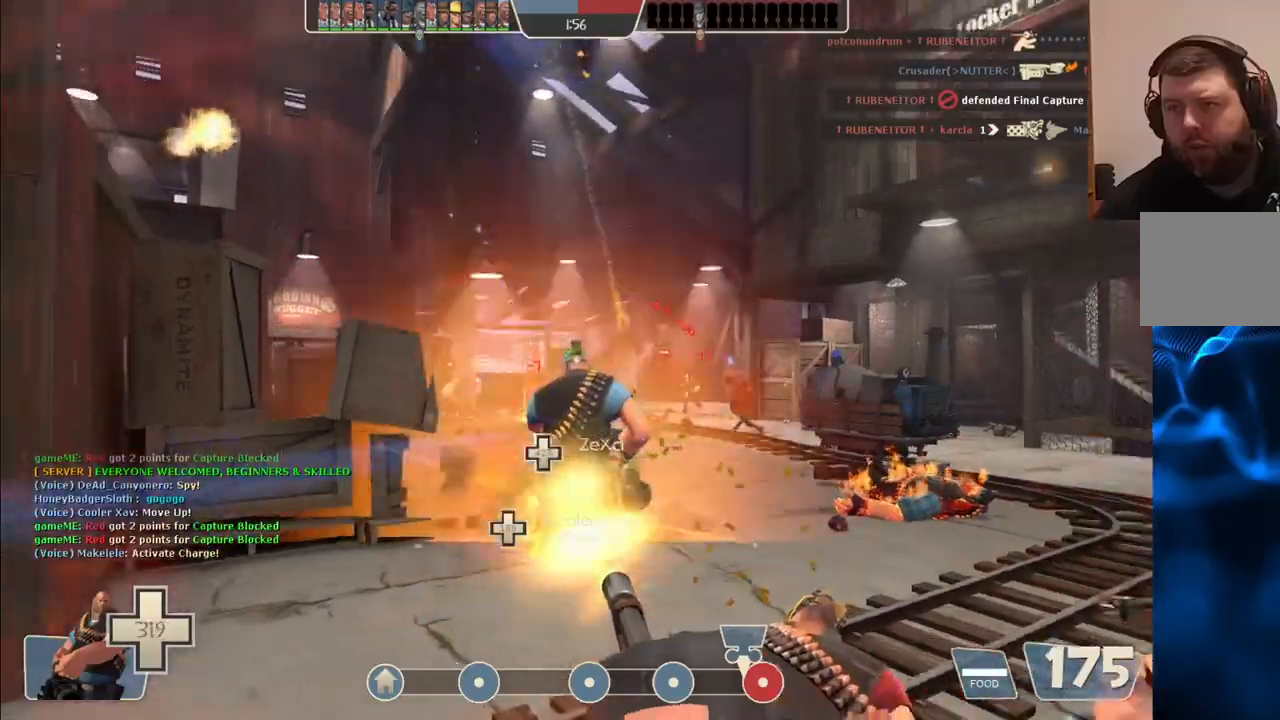
{"buttons": ["L2", "R2"], "left_stick": "up-right", "right_stick": "center", "events": []}
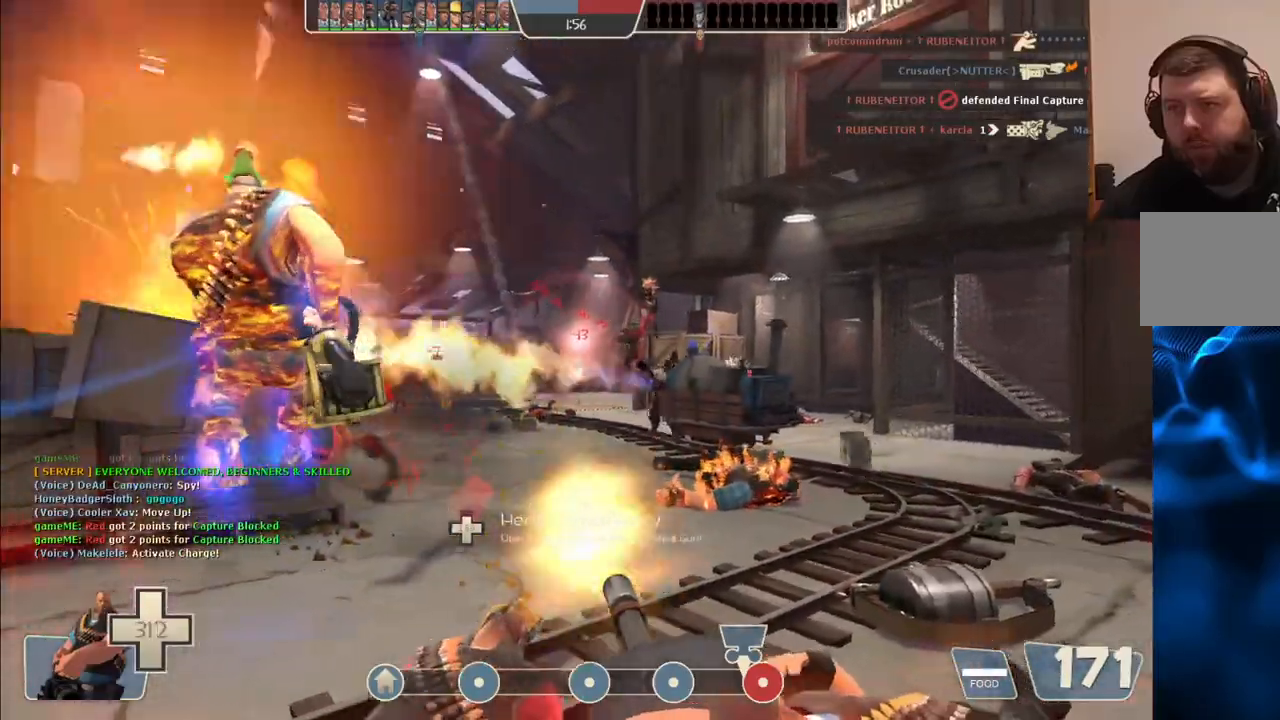
{"buttons": ["L2", "R2"], "left_stick": "up-right", "right_stick": "center", "events": [[383, "right_stick", "left"], [483, "right_stick", "center"]]}
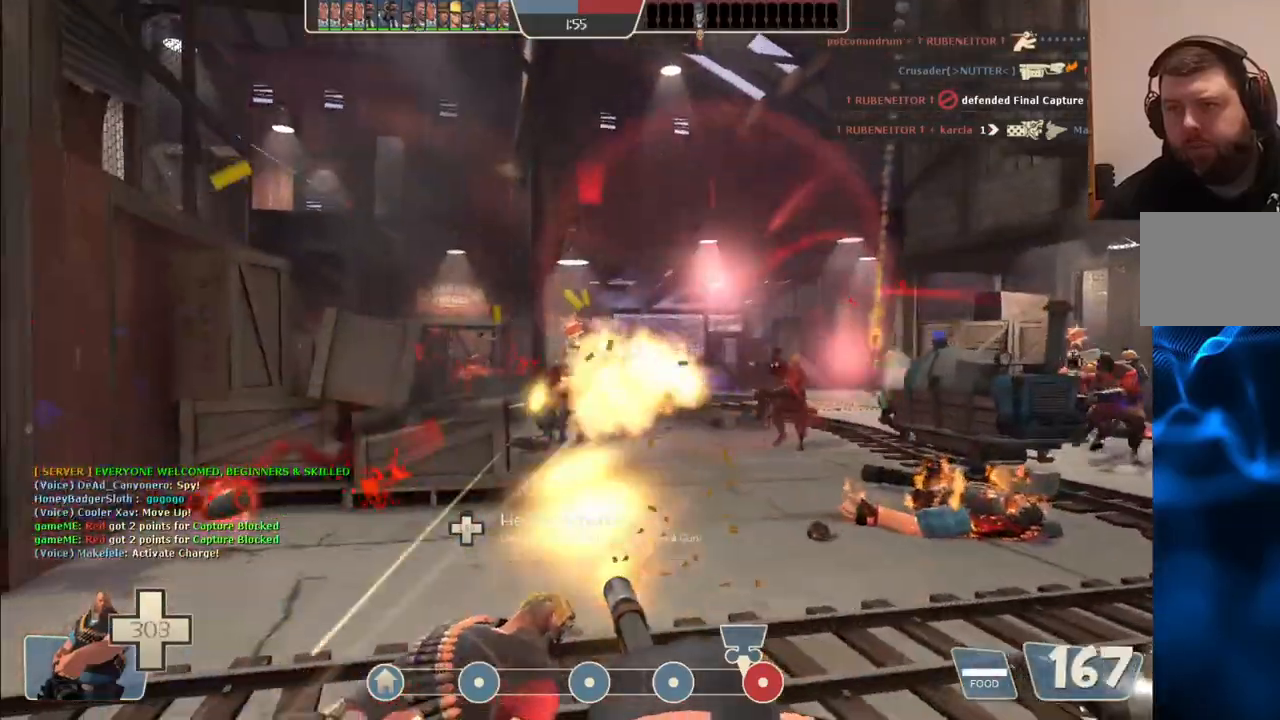
{"buttons": ["L2", "R2"], "left_stick": "up-right", "right_stick": "center", "events": []}
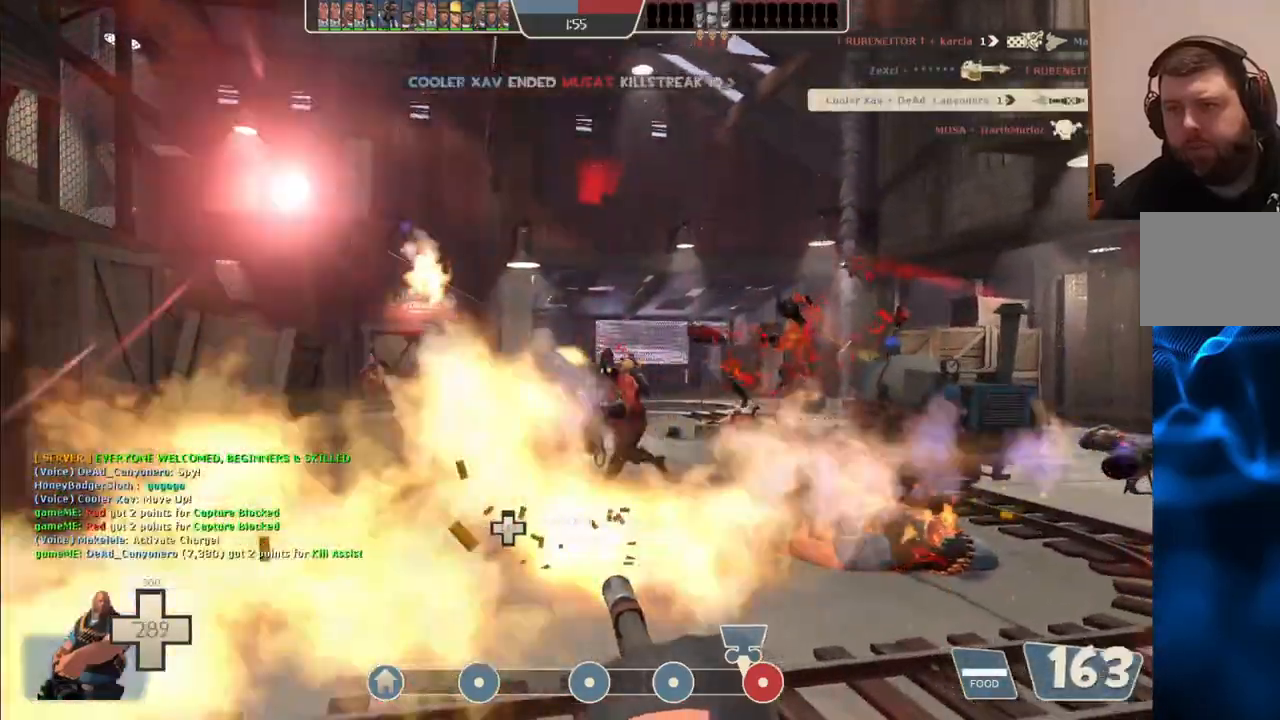
{"buttons": ["L2", "R2"], "left_stick": "down-left", "right_stick": "center", "events": [[100, "left_stick", "down-right"], [167, "left_stick", "down"], [317, "left_stick", "down-left"]]}
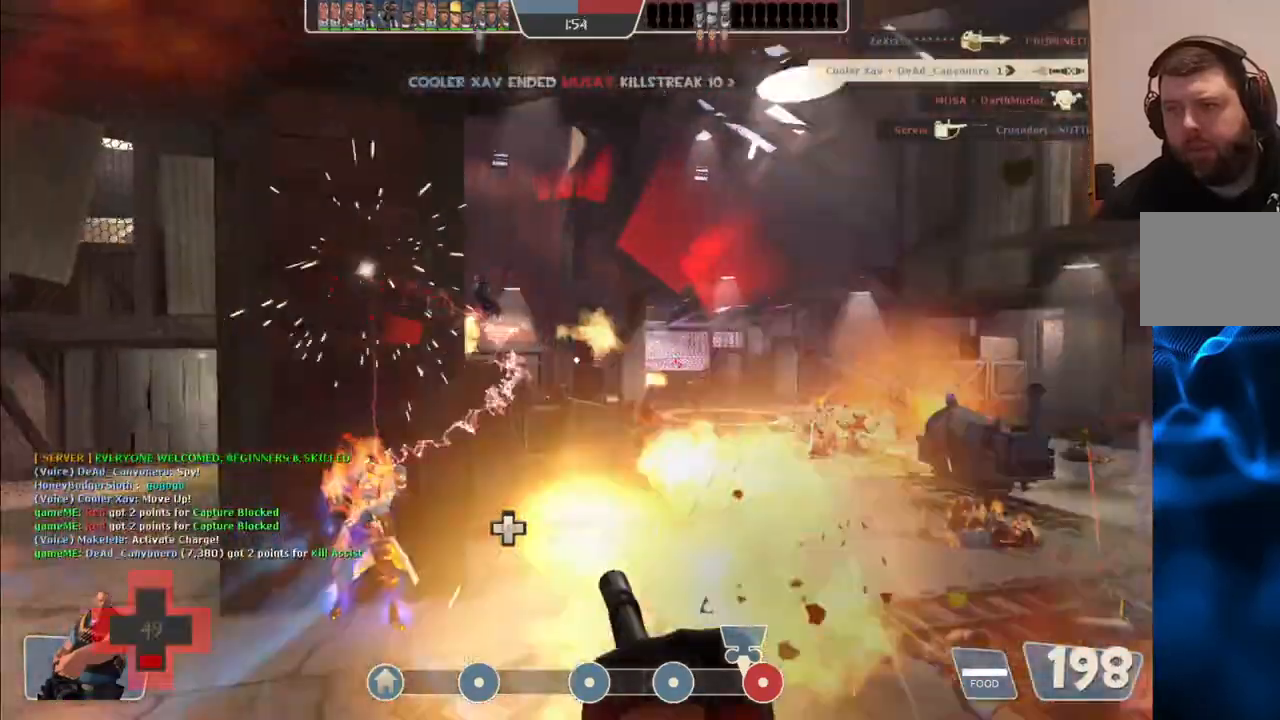
{"buttons": ["L2", "R2"], "left_stick": "left", "right_stick": "right", "events": [[267, "left_stick", "center"], [467, "left_stick", "left"], [500, "right_stick", "right"]]}
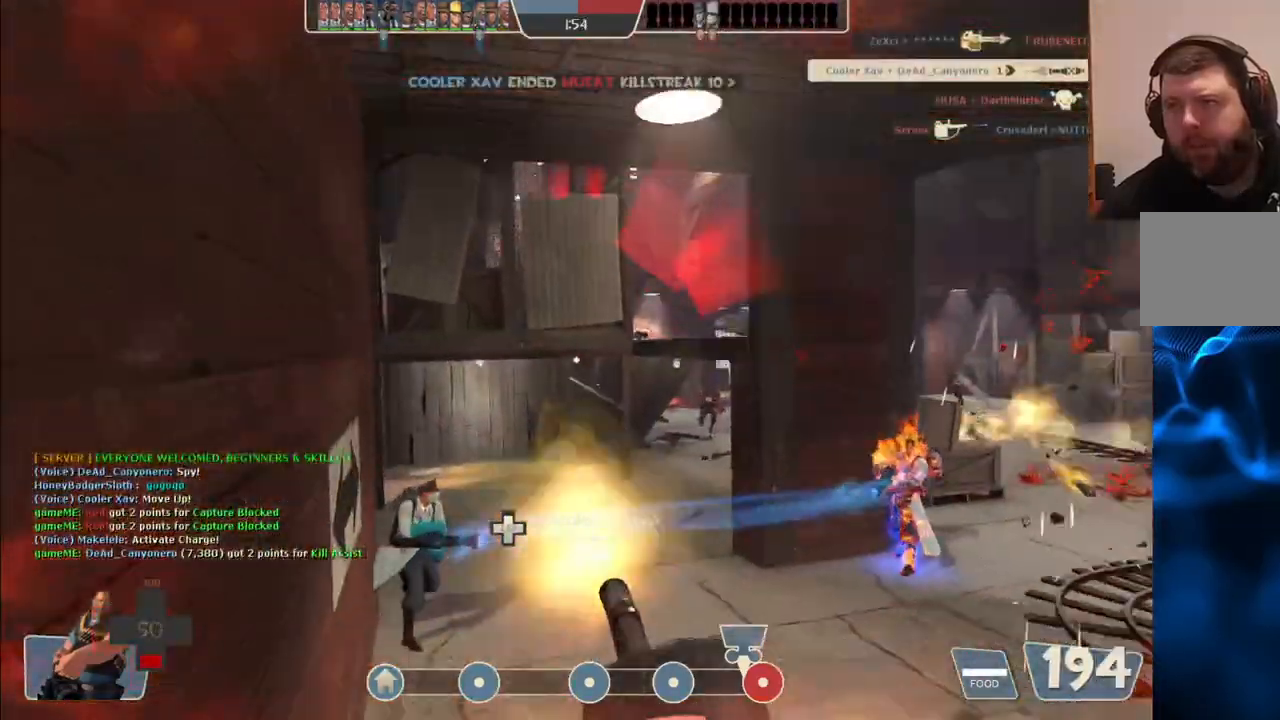
{"buttons": ["L2", "R2"], "left_stick": "up", "right_stick": "center", "events": [[117, "left_stick", "up-left"], [150, "right_stick", "center"], [483, "left_stick", "up"]]}
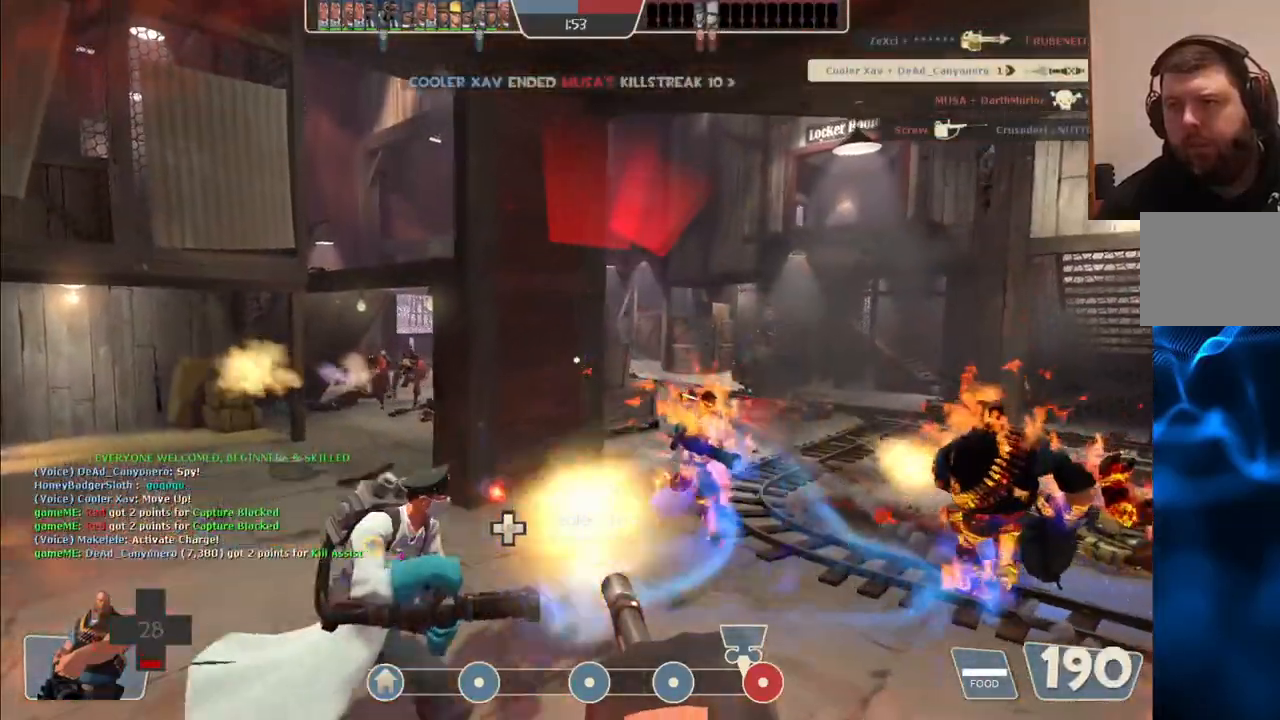
{"buttons": ["L2", "R2"], "left_stick": "up", "right_stick": "center", "events": []}
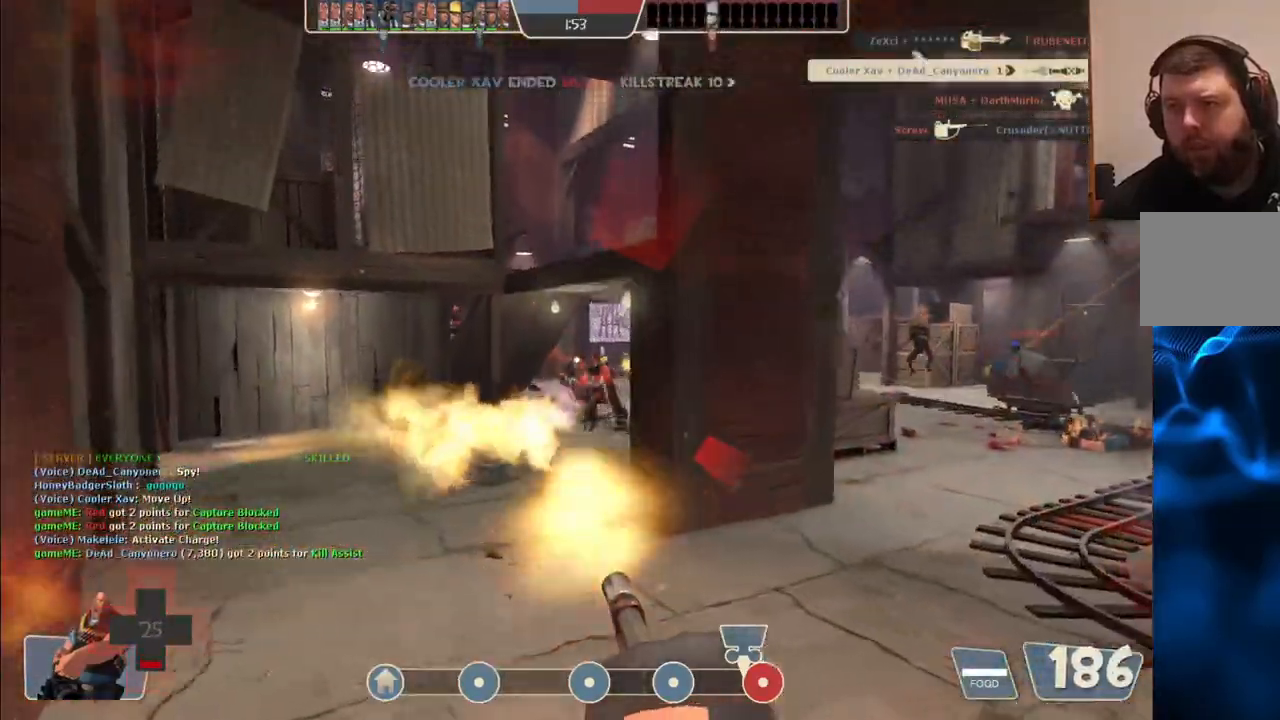
{"buttons": ["L2", "R2"], "left_stick": "up", "right_stick": "center", "events": []}
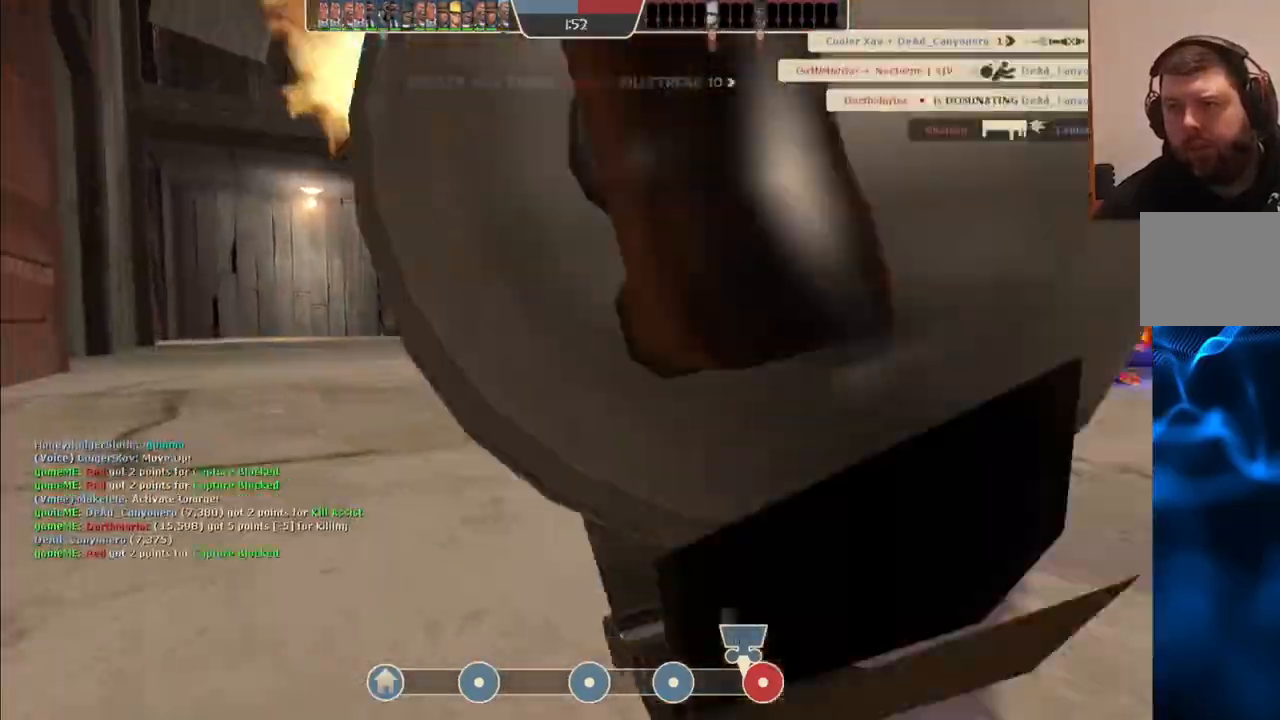
{"buttons": ["L2"], "left_stick": "up", "right_stick": "center"}
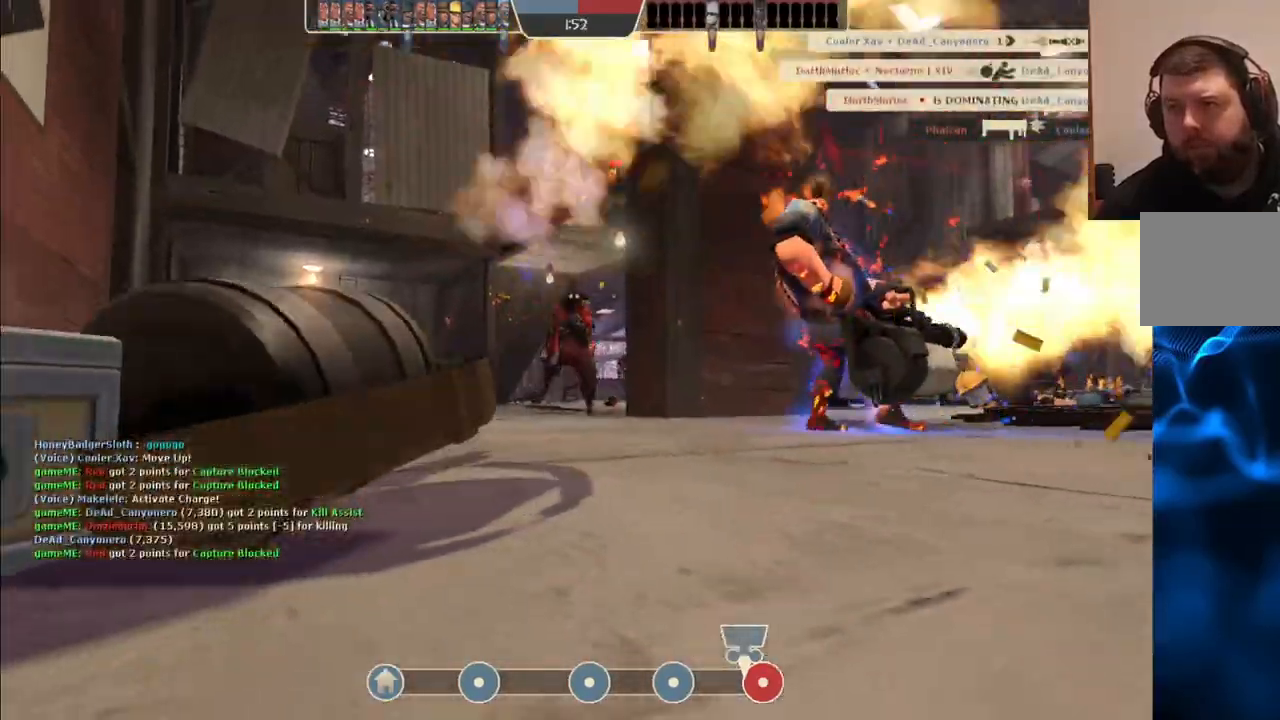
{"buttons": [], "left_stick": "center", "right_stick": "center", "events": [[33, "L2", "up"], [383, "left_stick", "center"]]}
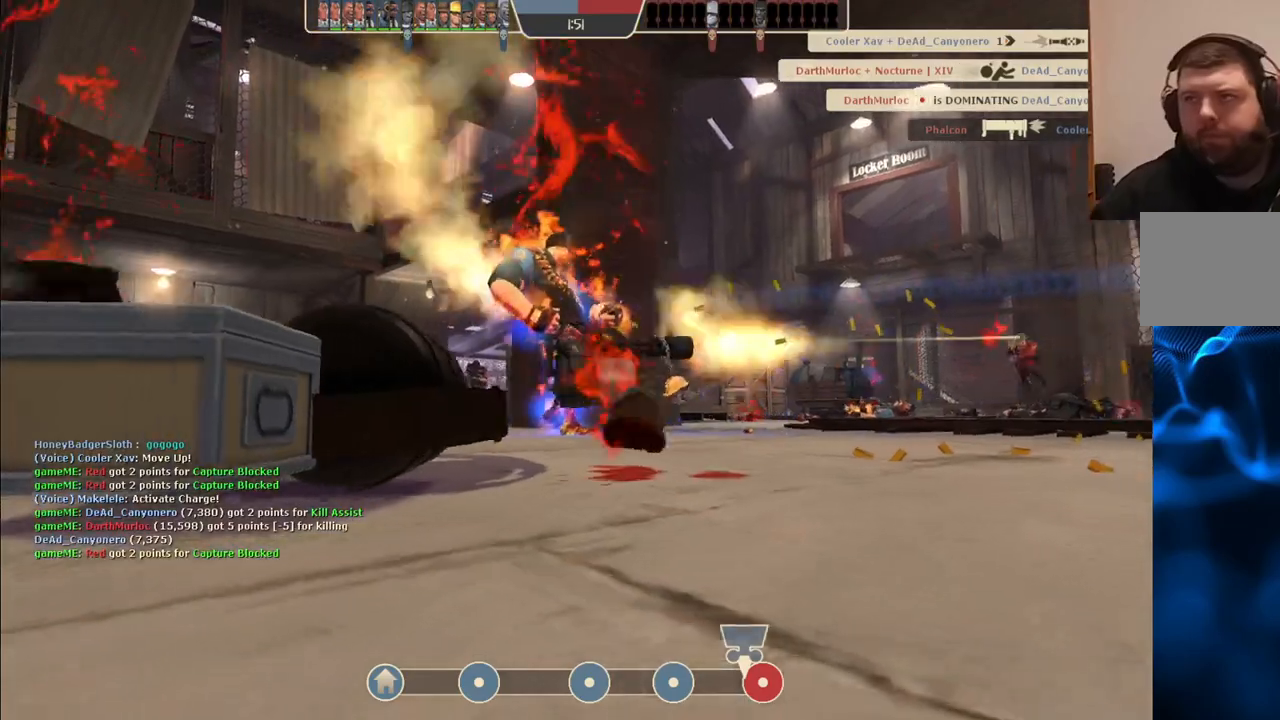
{"buttons": [], "left_stick": "center", "right_stick": "center", "events": []}
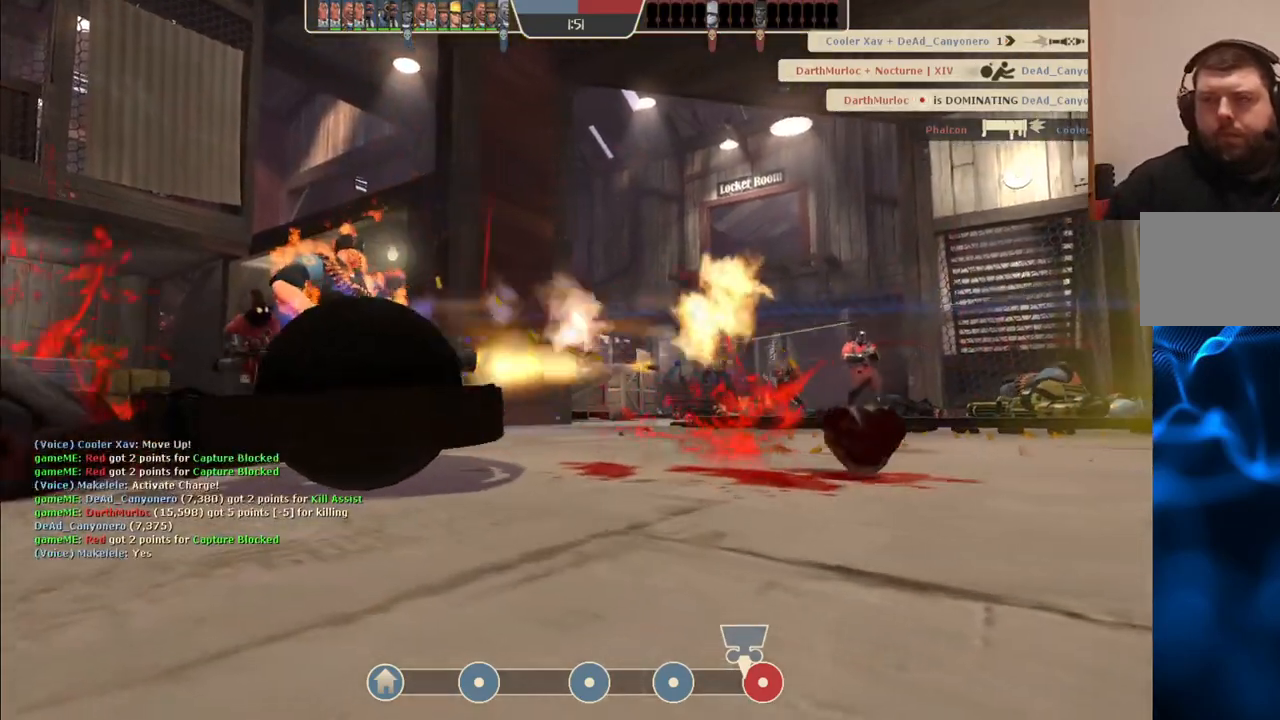
{"buttons": [], "left_stick": "up-right", "right_stick": "center", "events": [[350, "left_stick", "up-right"]]}
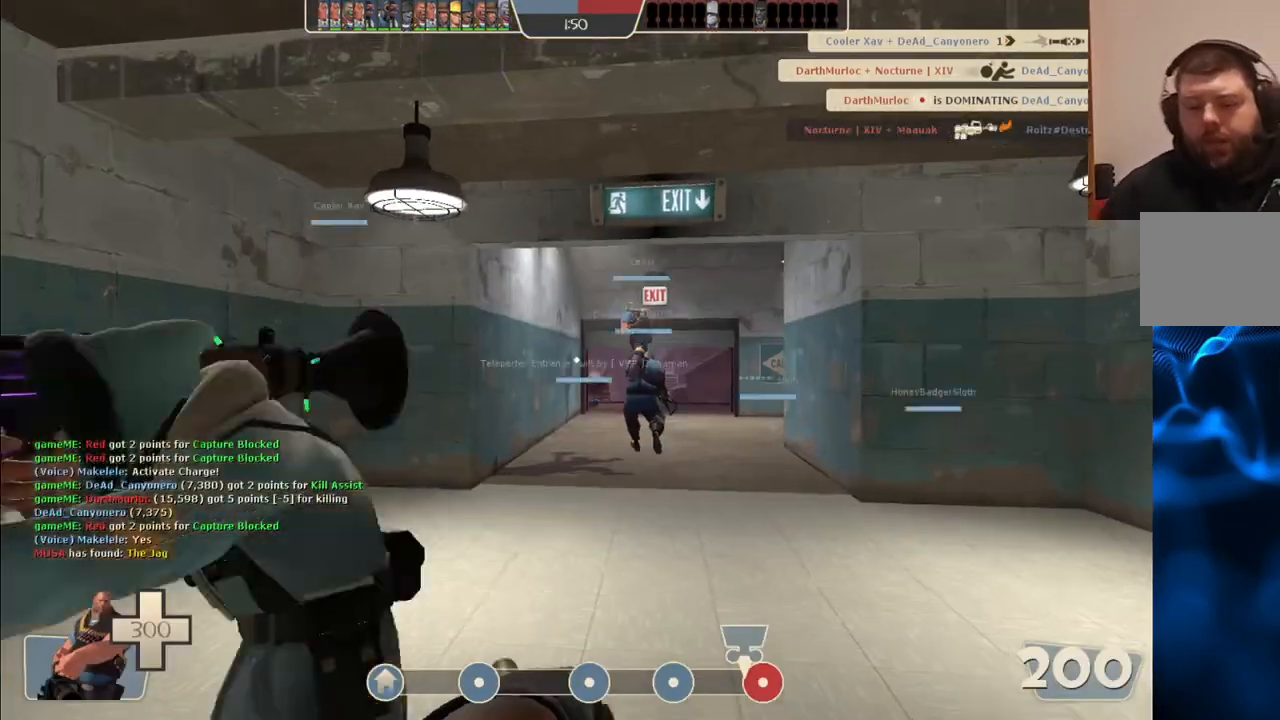
{"buttons": [], "left_stick": "up", "right_stick": "center", "events": [[467, "left_stick", "up"]]}
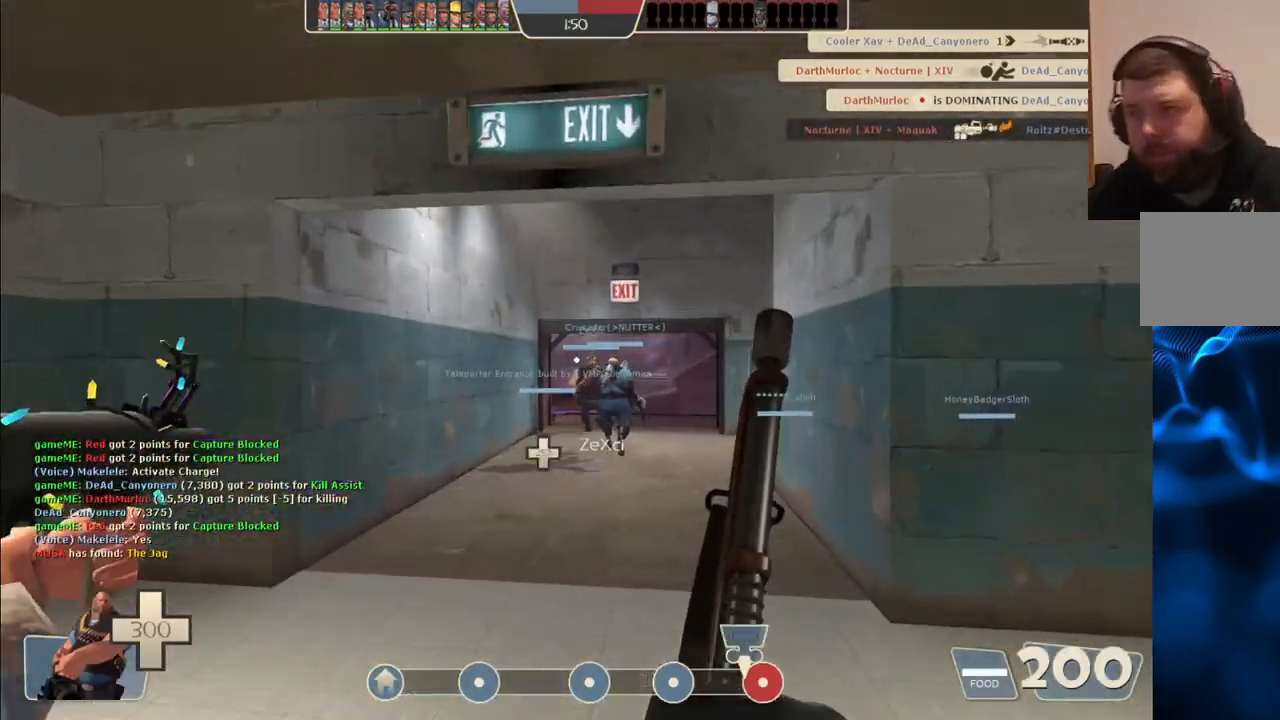
{"buttons": [], "left_stick": "up", "right_stick": "center", "events": []}
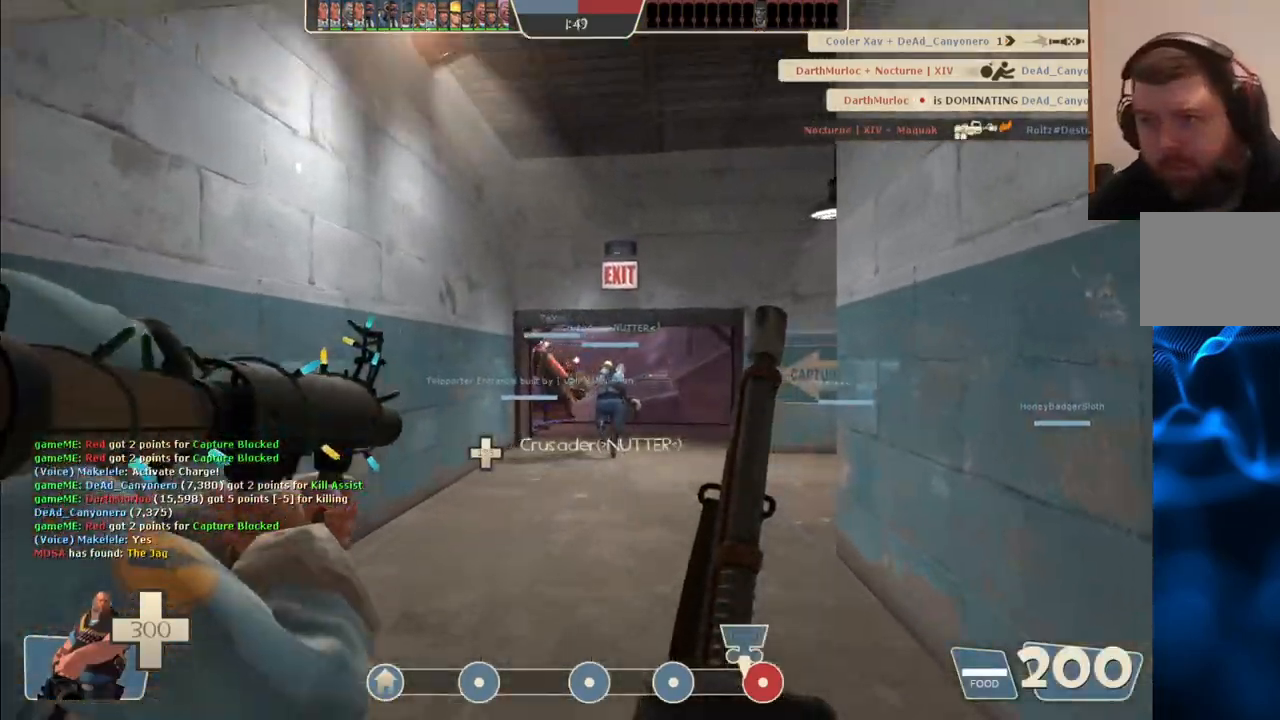
{"buttons": [], "left_stick": "up", "right_stick": "center", "events": []}
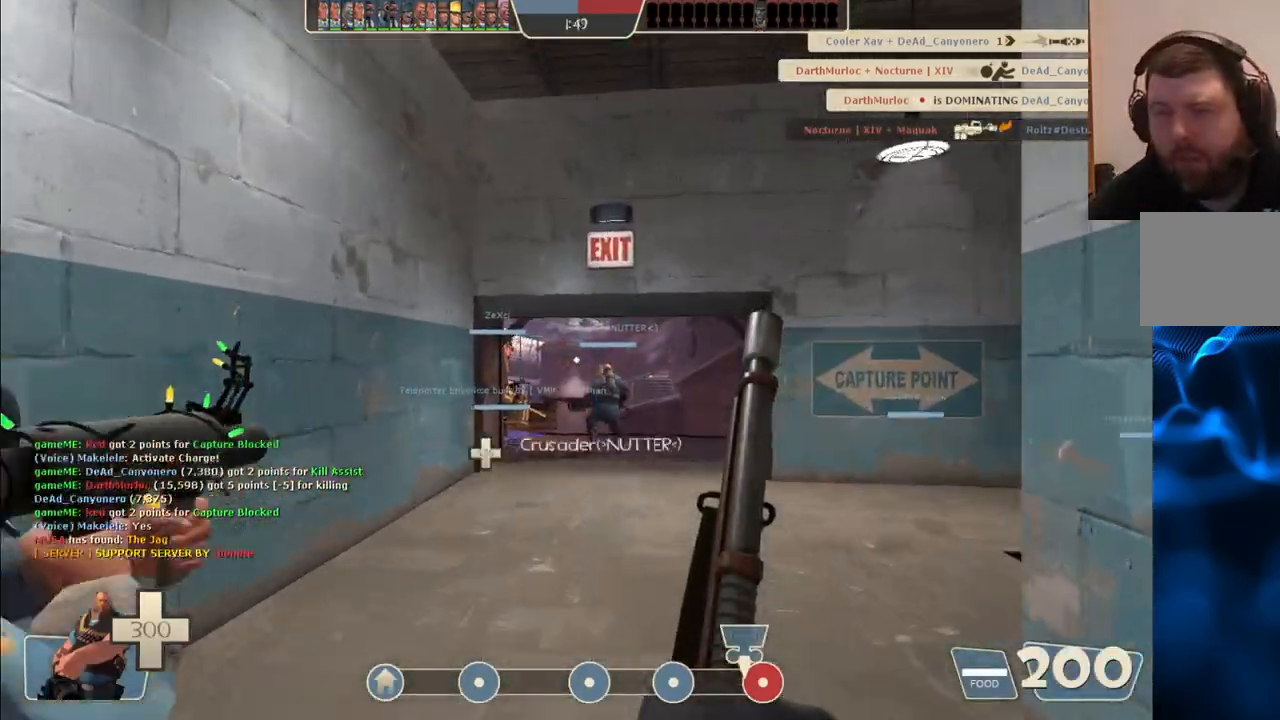
{"buttons": [], "left_stick": "up", "right_stick": "center", "events": []}
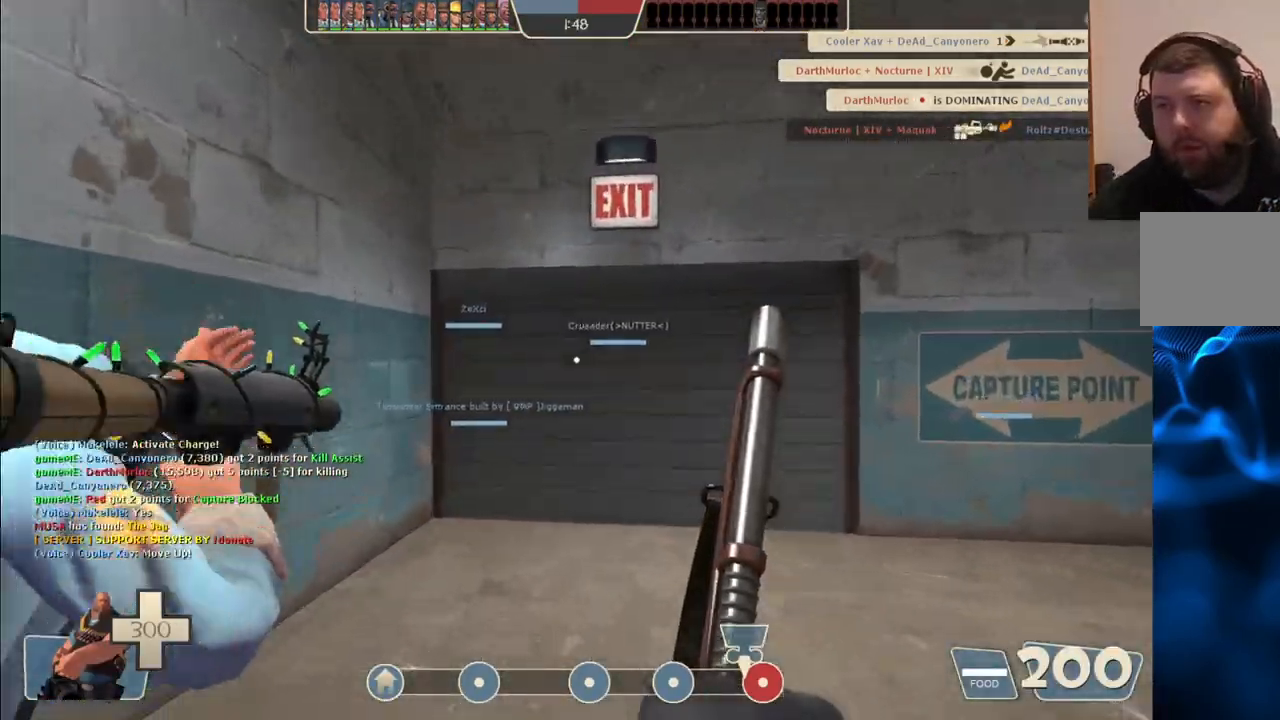
{"buttons": [], "left_stick": "up", "right_stick": "center", "events": []}
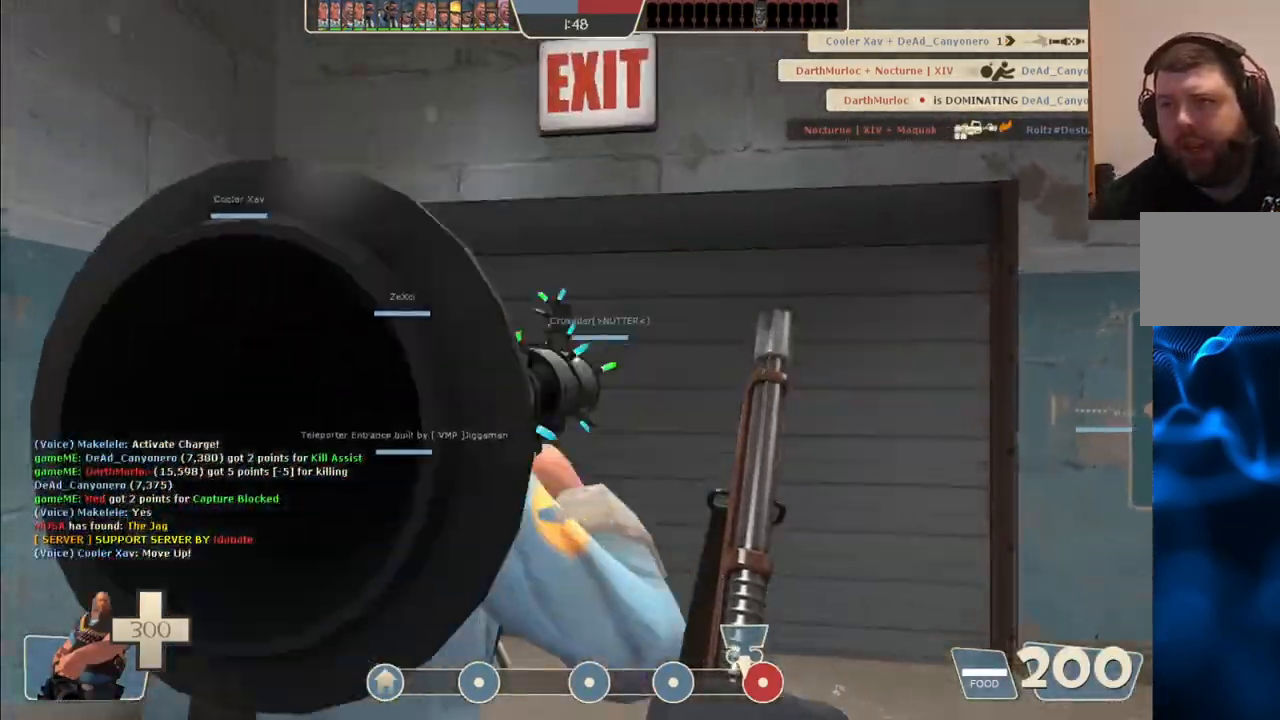
{"buttons": [], "left_stick": "up", "right_stick": "center", "events": [[250, "right_stick", "left"], [450, "right_stick", "center"]]}
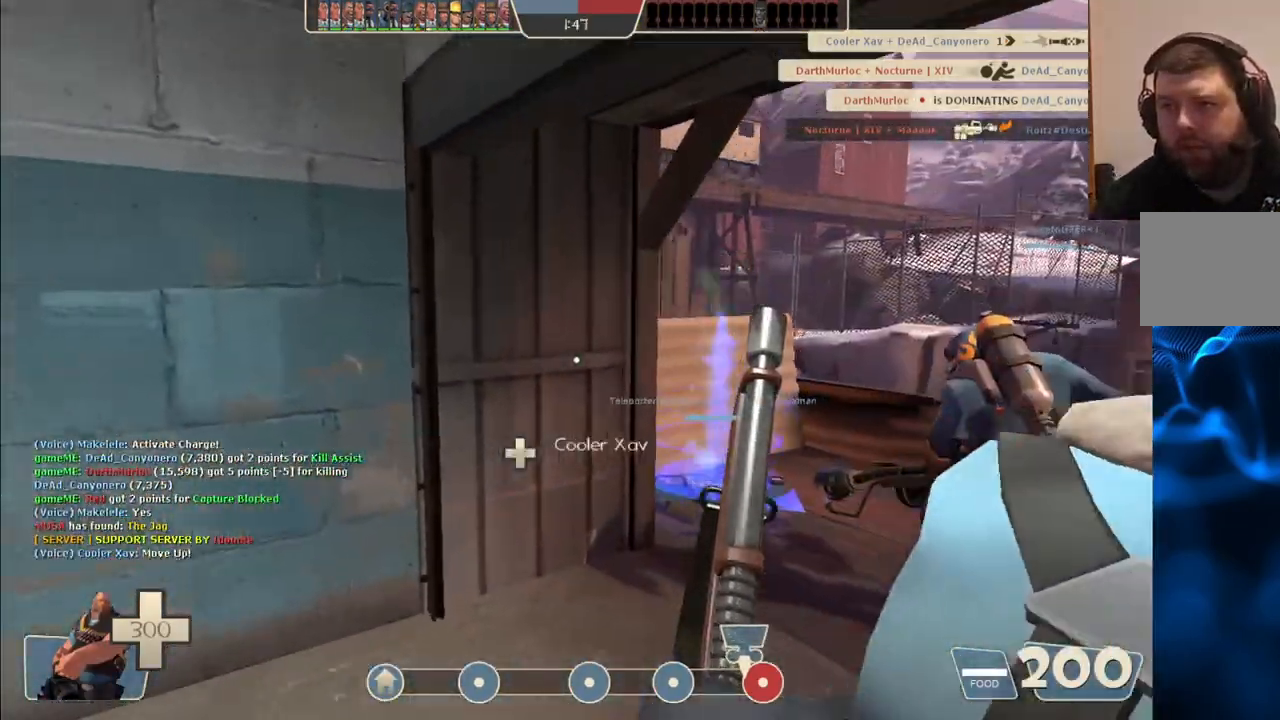
{"buttons": [], "left_stick": "up", "right_stick": "center", "events": []}
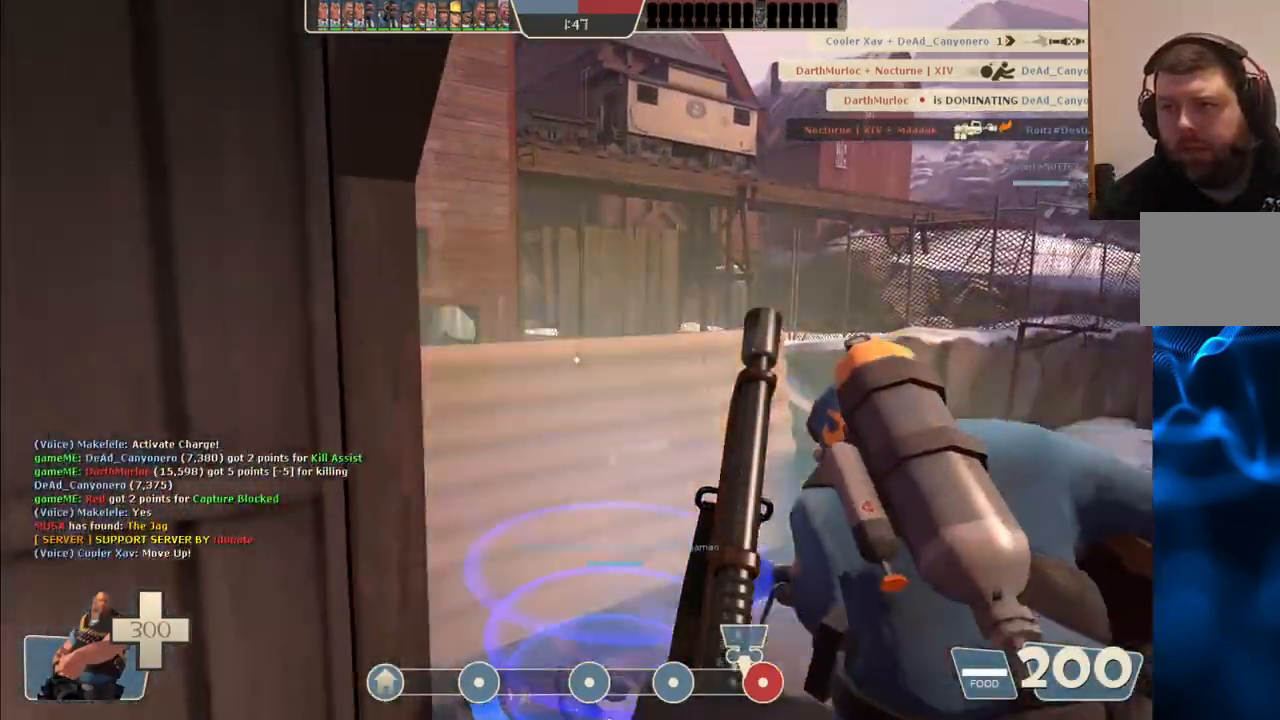
{"buttons": [], "left_stick": "left", "right_stick": "center", "events": [[350, "left_stick", "up-left"], [450, "left_stick", "left"]]}
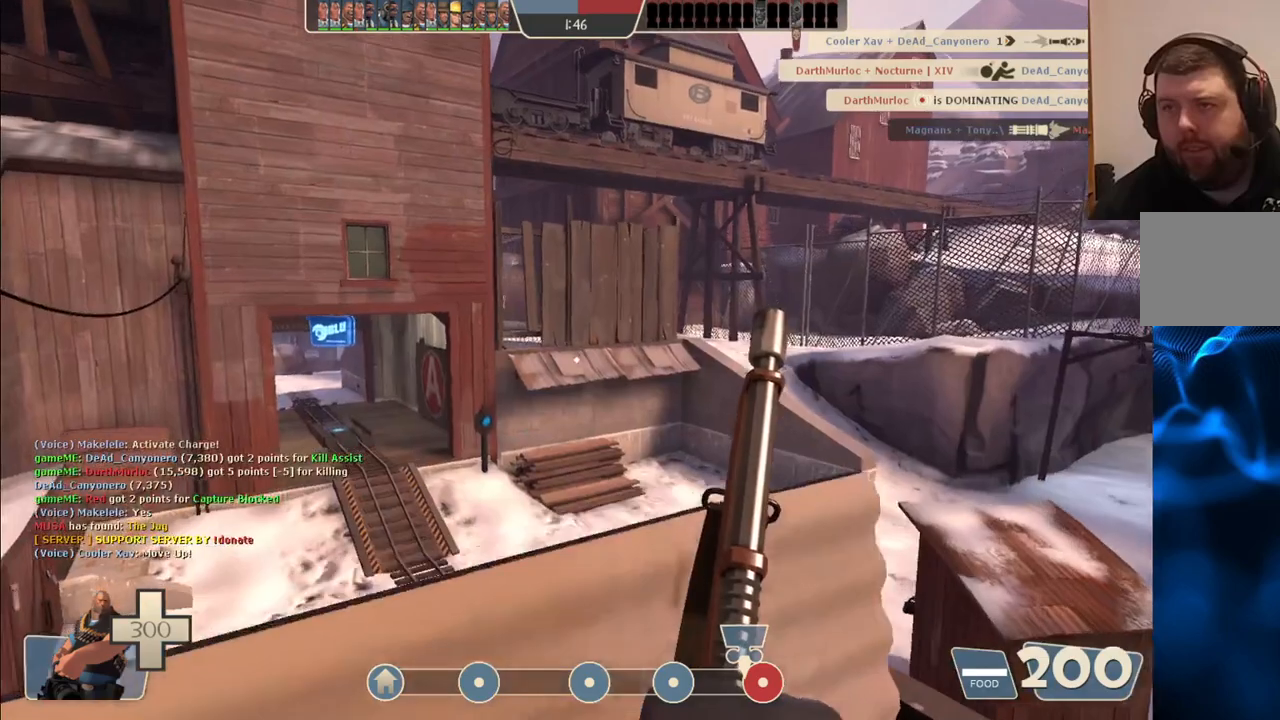
{"buttons": [], "left_stick": "center", "right_stick": "center", "events": [[150, "left_stick", "center"]]}
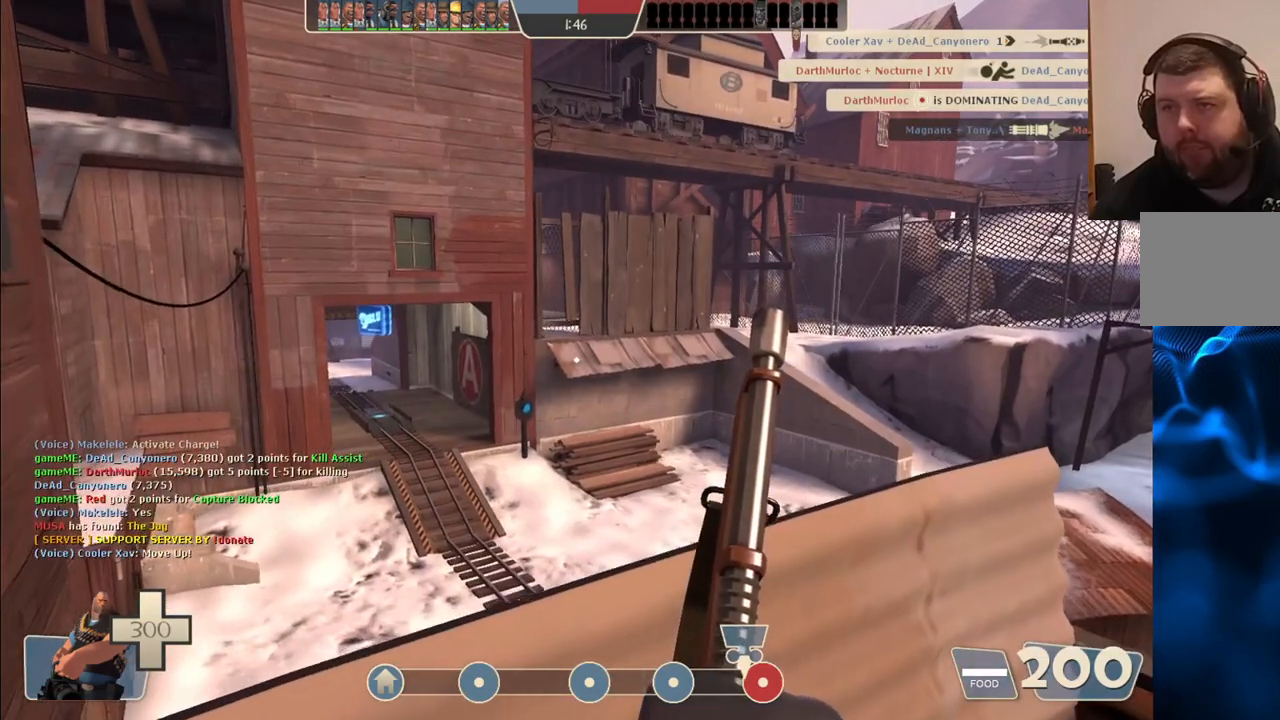
{"buttons": [], "left_stick": "left", "right_stick": "center", "events": [[450, "left_stick", "left"]]}
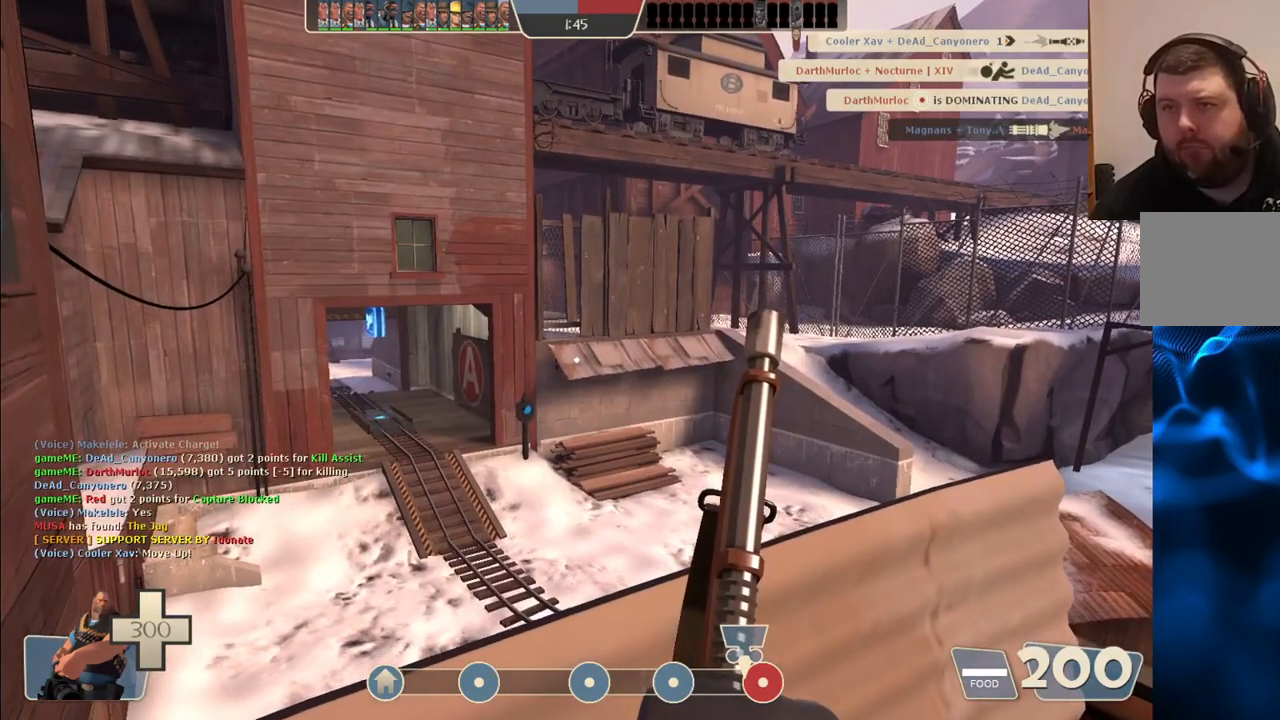
{"buttons": [], "left_stick": "left", "right_stick": "center", "events": []}
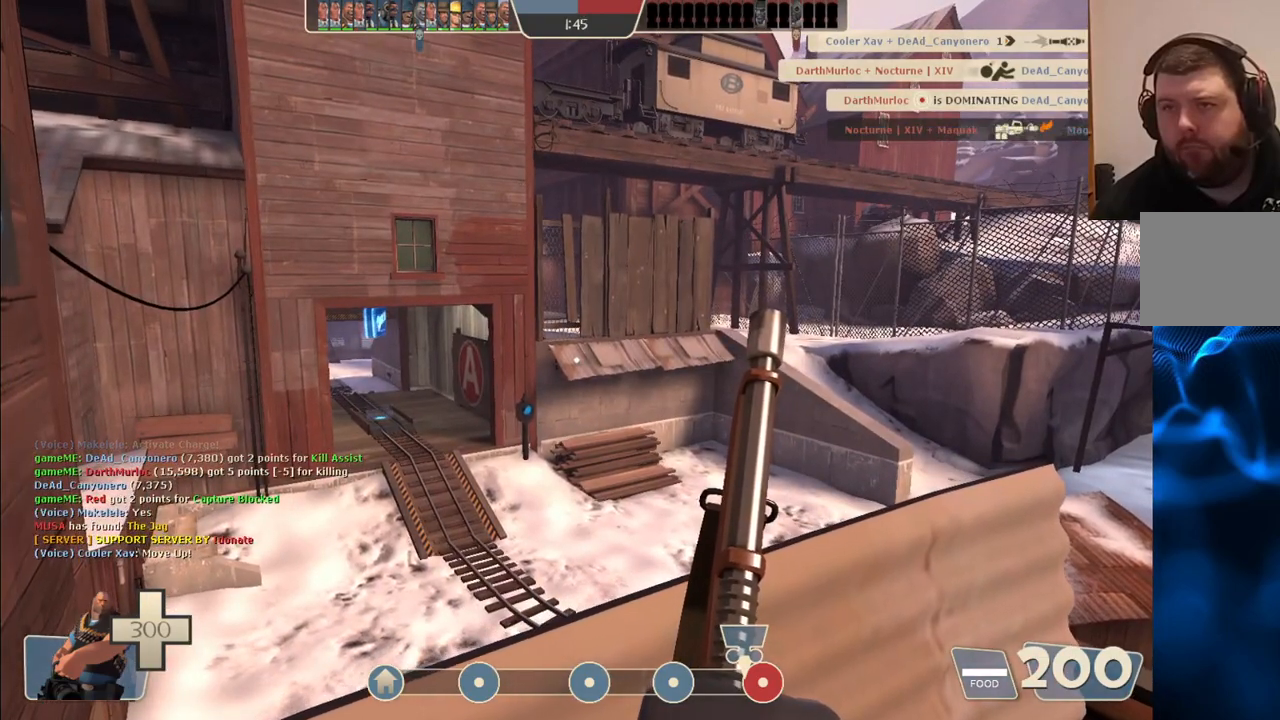
{"buttons": [], "left_stick": "left", "right_stick": "center", "events": []}
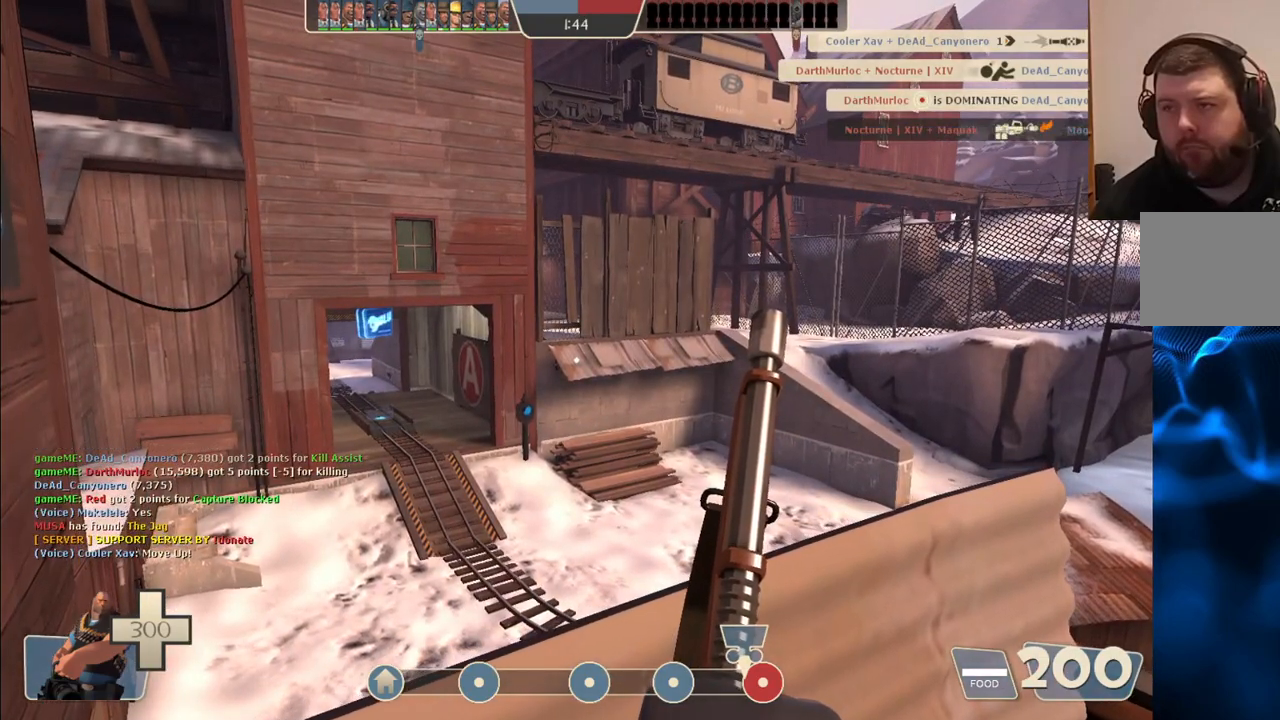
{"buttons": [], "left_stick": "left", "right_stick": "center", "events": []}
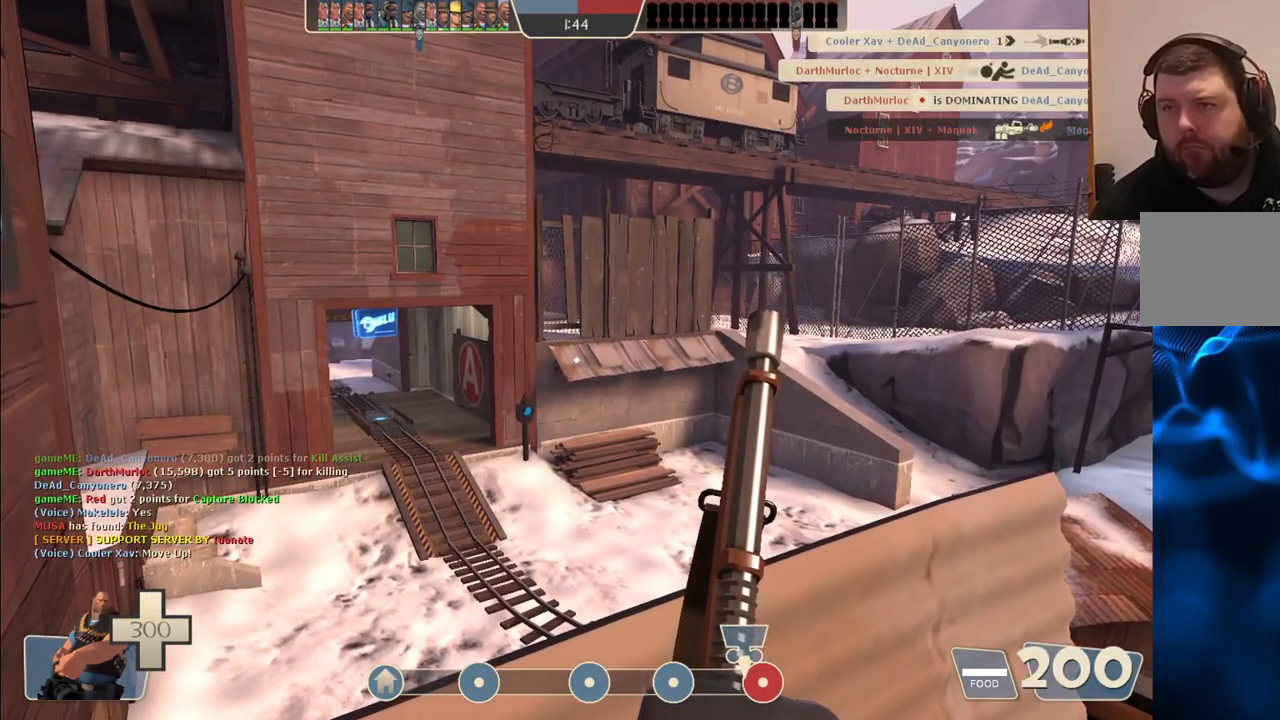
{"buttons": [], "left_stick": "left", "right_stick": "up-right", "events": [[383, "right_stick", "up-right"]]}